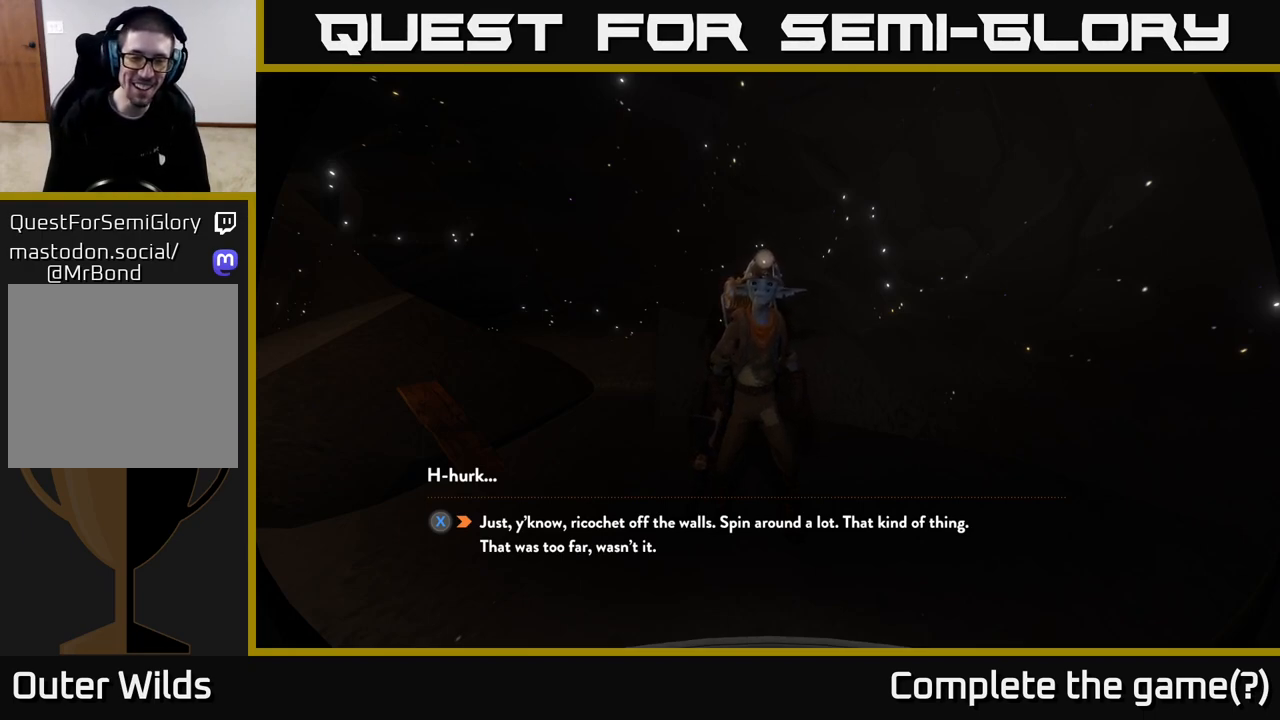
Gameplay with a controller (Xbox layout); each line is a JSON object with the inputs held at the frame after it. "events" lists button and stick changes between this image and that frame as [ms after this image, input, new state], when the widget could be followed in between.
{"buttons": [], "left_stick": "center", "right_stick": "center", "events": [[267, "left_stick", "down"], [467, "left_stick", "center"]]}
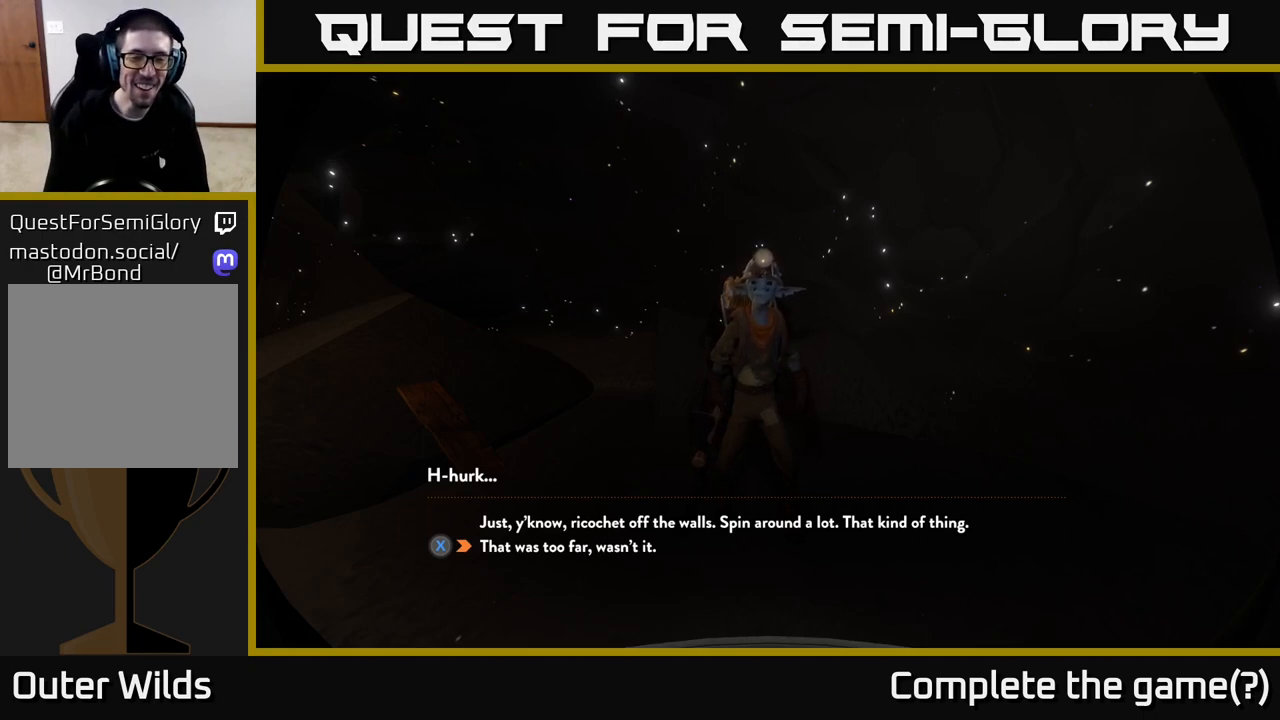
{"buttons": [], "left_stick": "down", "right_stick": "center", "events": [[17, "left_stick", "up"], [183, "left_stick", "center"], [417, "left_stick", "down"]]}
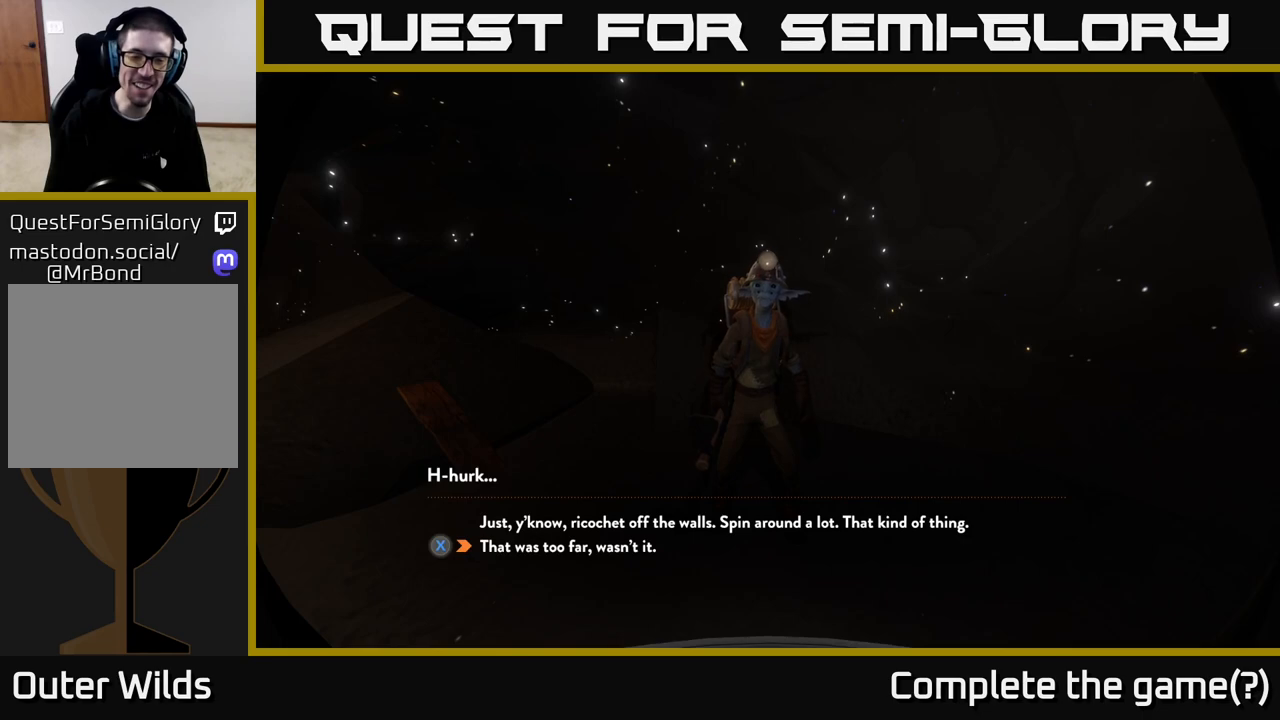
{"buttons": [], "left_stick": "center", "right_stick": "center", "events": [[100, "left_stick", "center"], [367, "X", "down"], [450, "X", "up"]]}
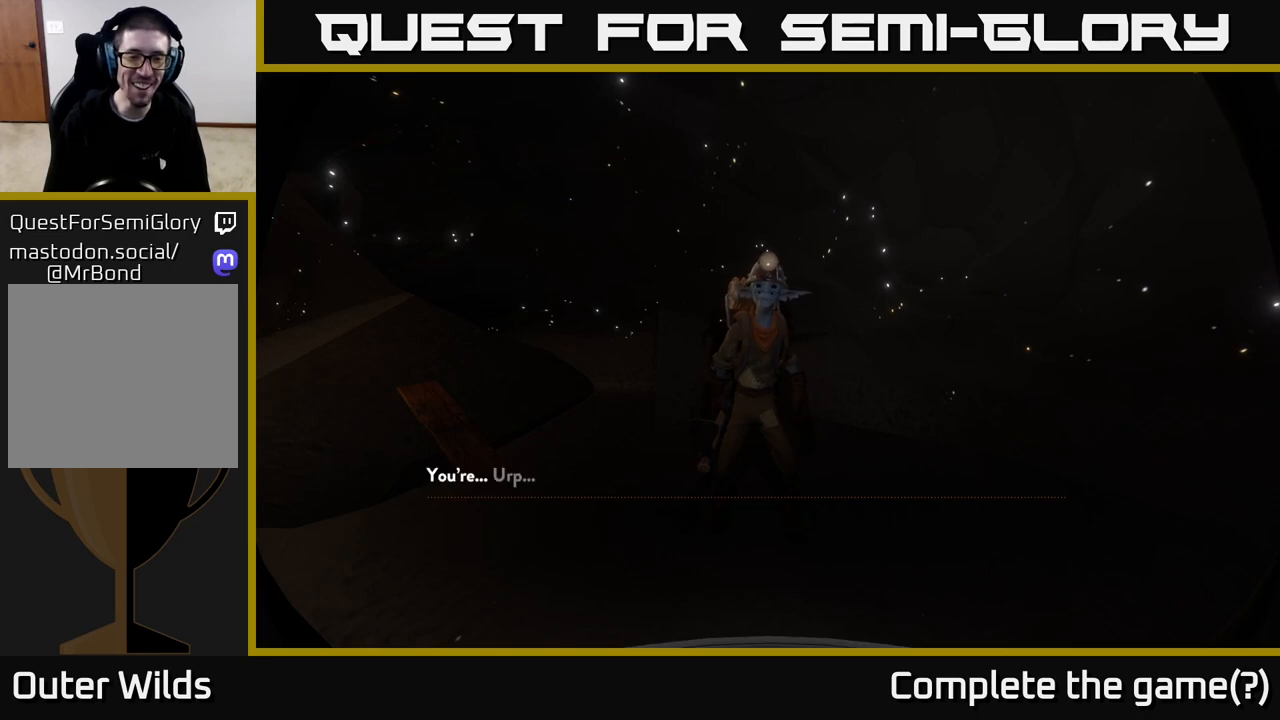
{"buttons": [], "left_stick": "center", "right_stick": "center", "events": []}
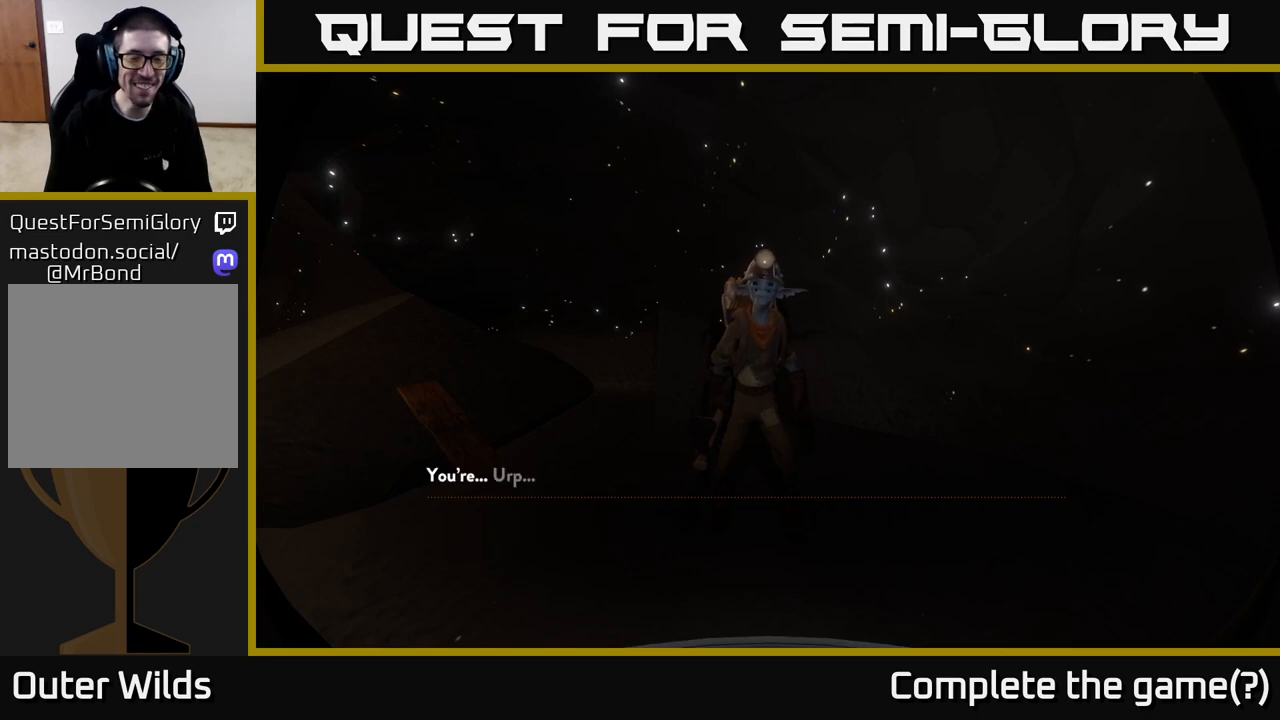
{"buttons": [], "left_stick": "center", "right_stick": "center", "events": []}
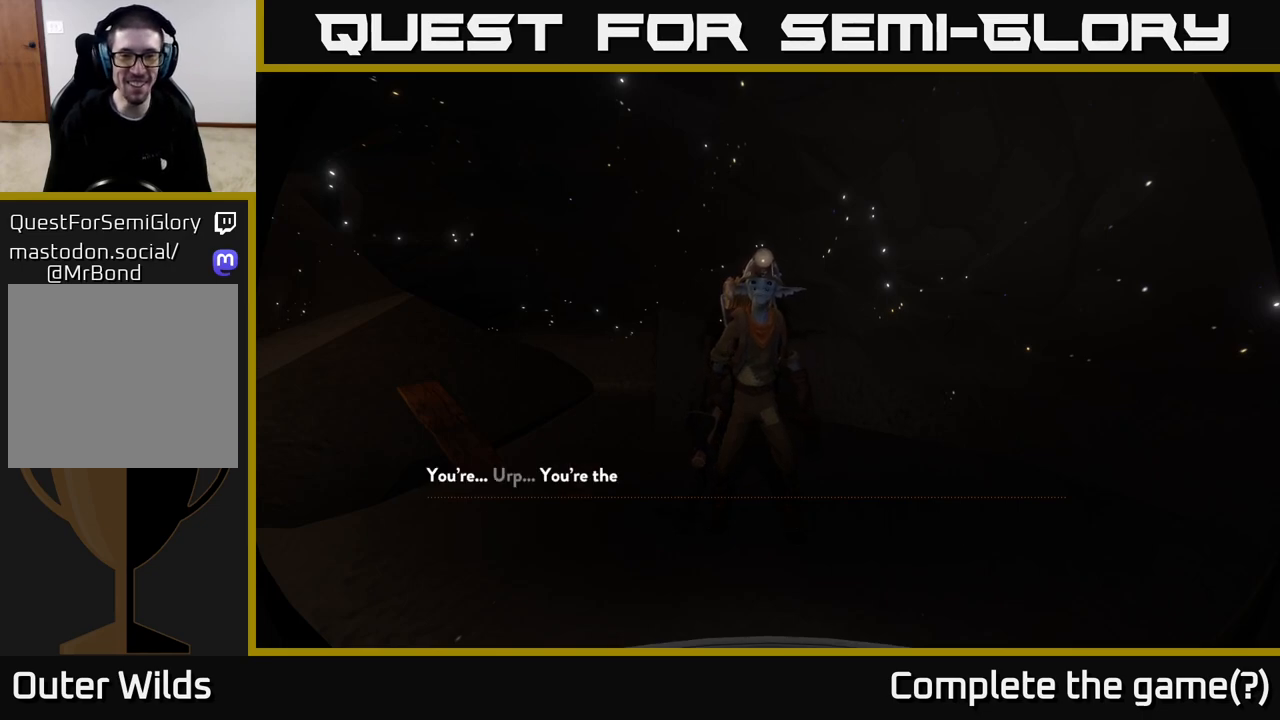
{"buttons": [], "left_stick": "center", "right_stick": "center", "events": []}
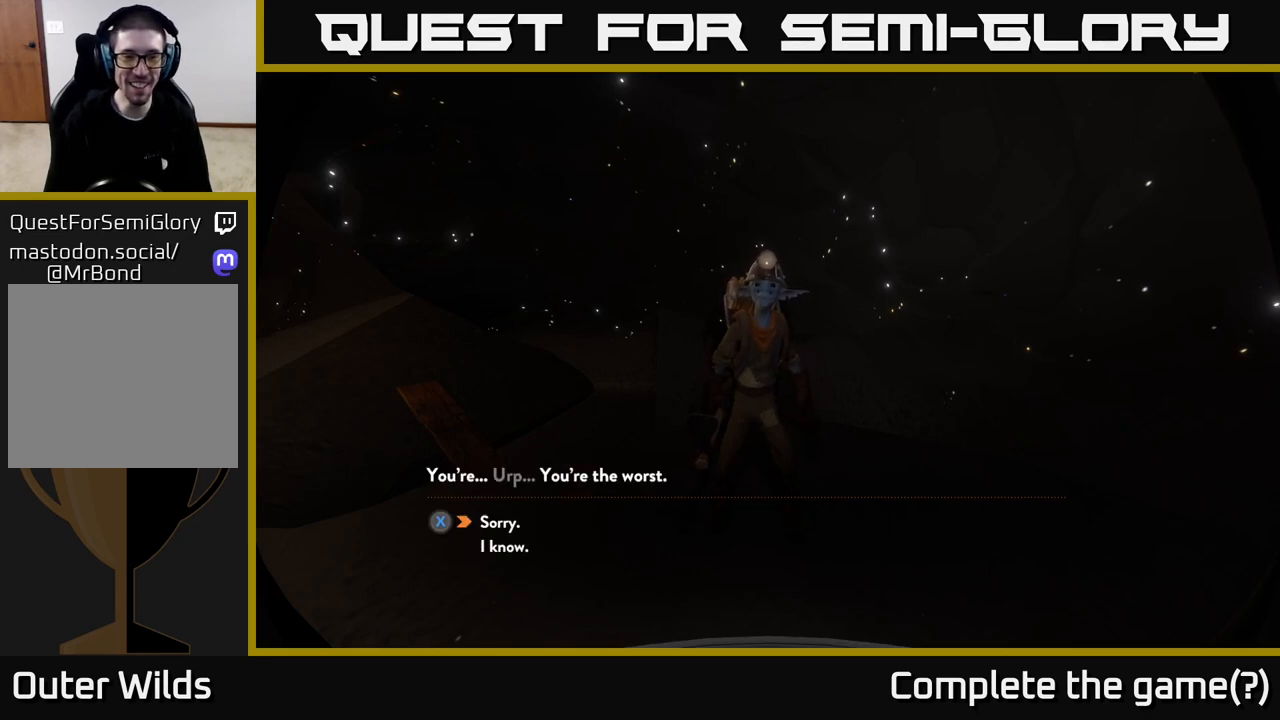
{"buttons": [], "left_stick": "center", "right_stick": "center", "events": []}
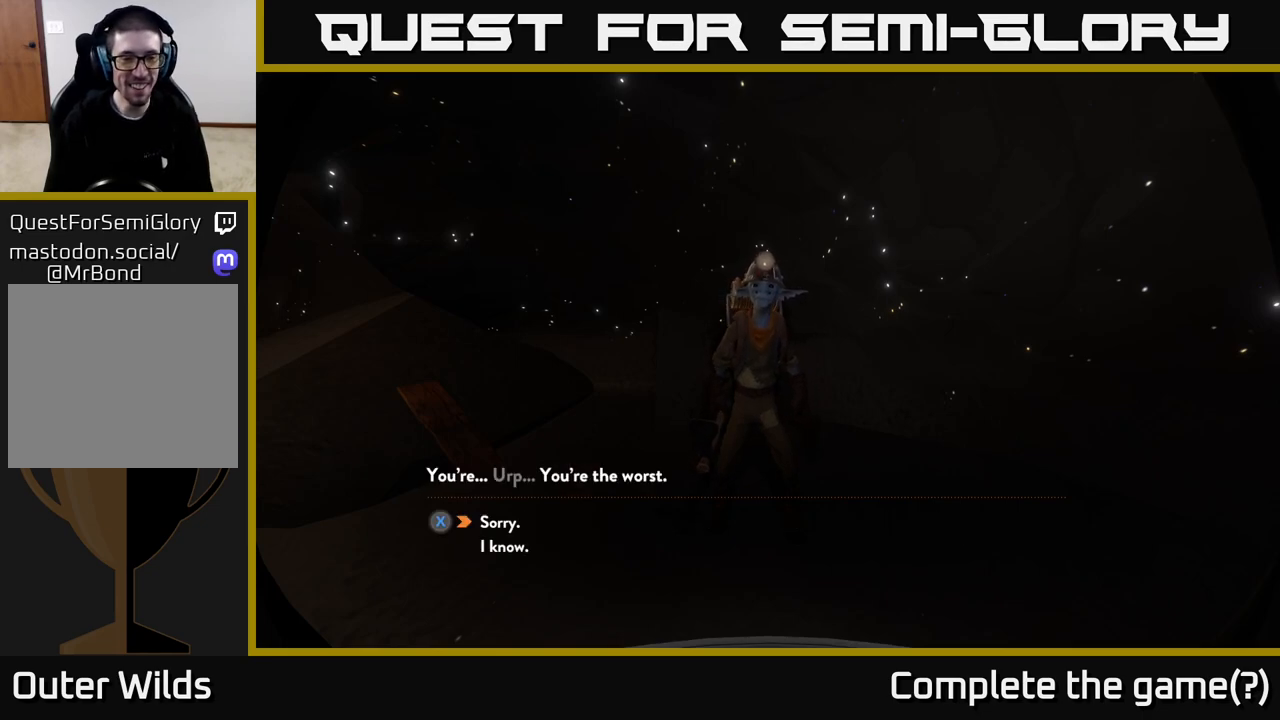
{"buttons": [], "left_stick": "center", "right_stick": "center", "events": []}
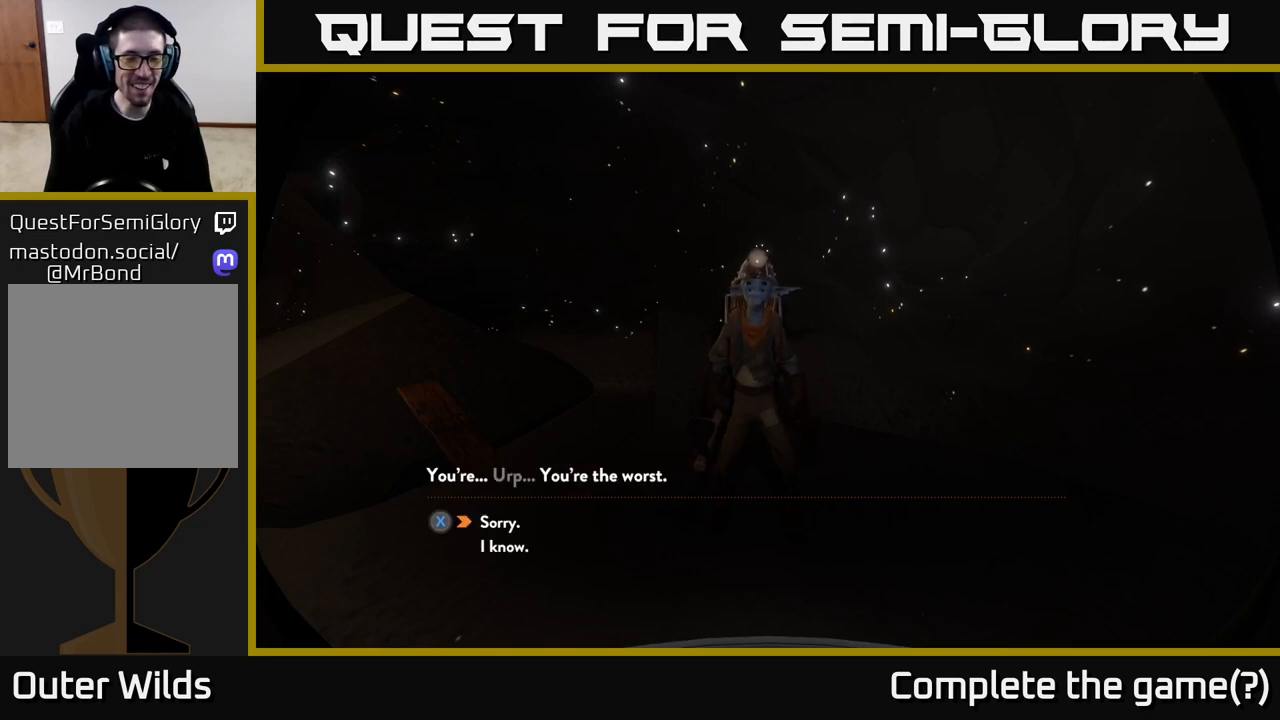
{"buttons": [], "left_stick": "center", "right_stick": "center", "events": [[200, "X", "down"], [267, "X", "up"]]}
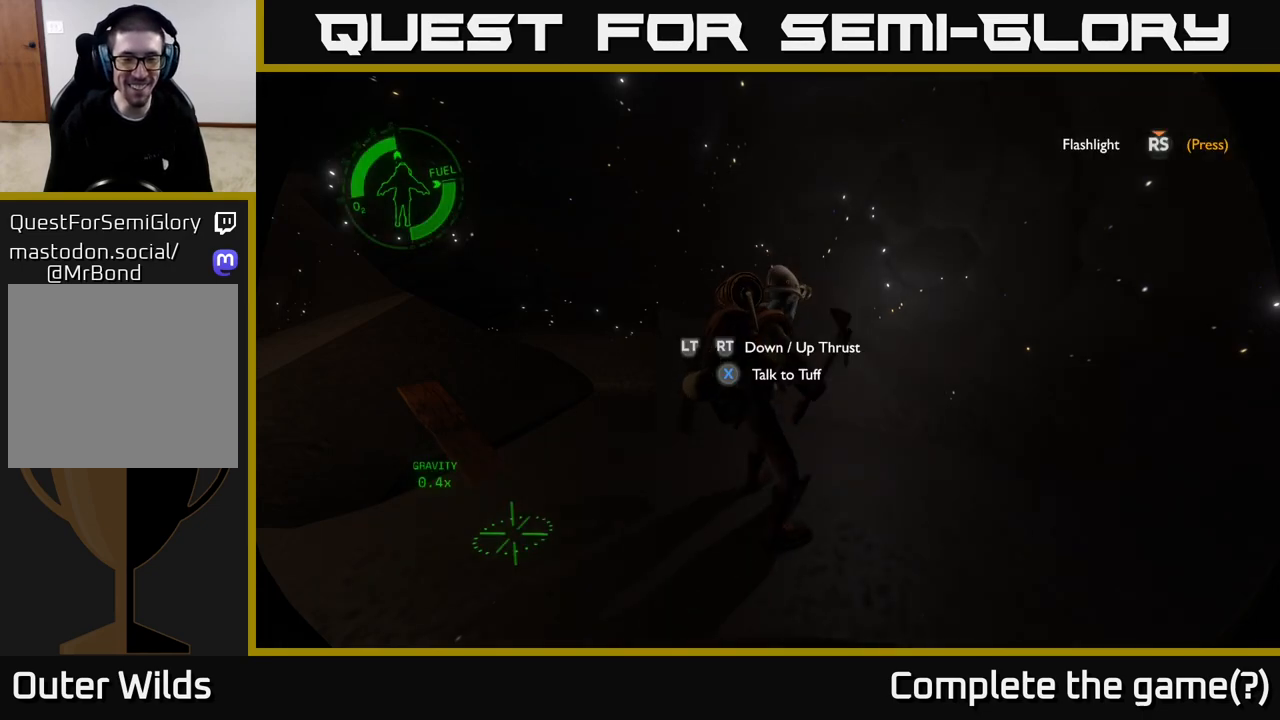
{"buttons": [], "left_stick": "center", "right_stick": "center", "events": []}
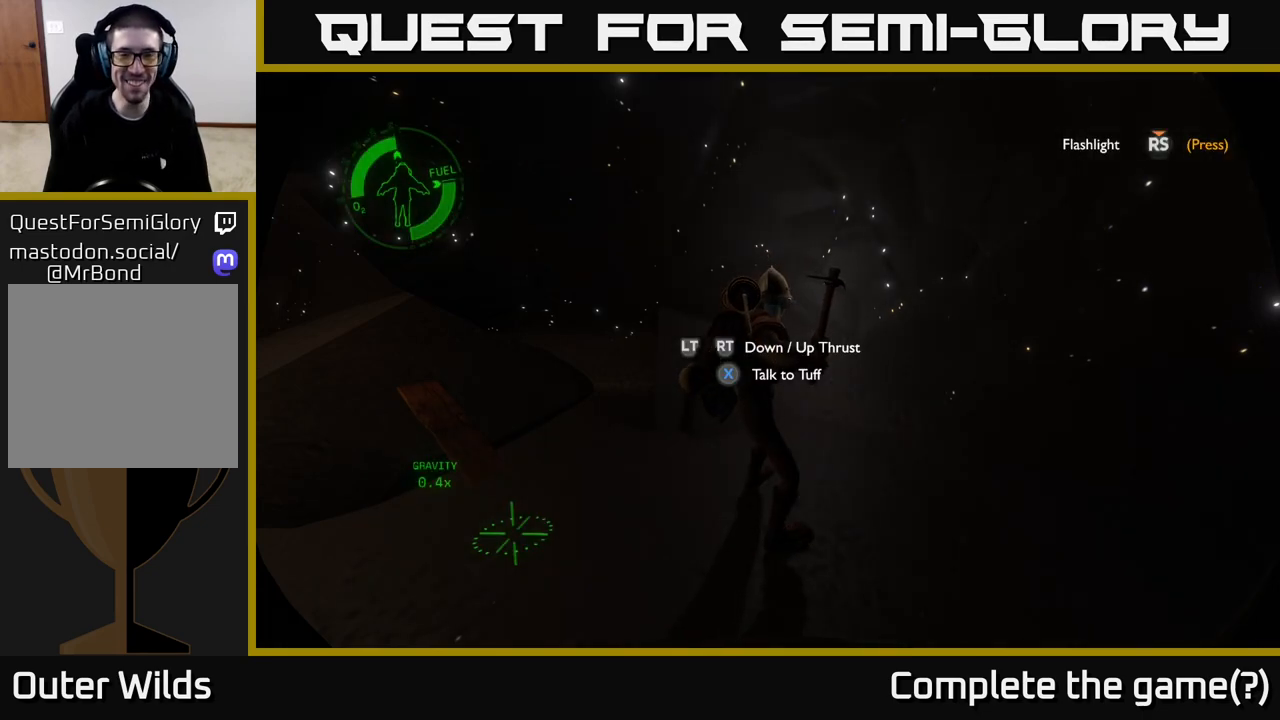
{"buttons": [], "left_stick": "left", "right_stick": "left", "events": [[33, "right_stick", "left"], [200, "left_stick", "down-left"], [383, "left_stick", "left"]]}
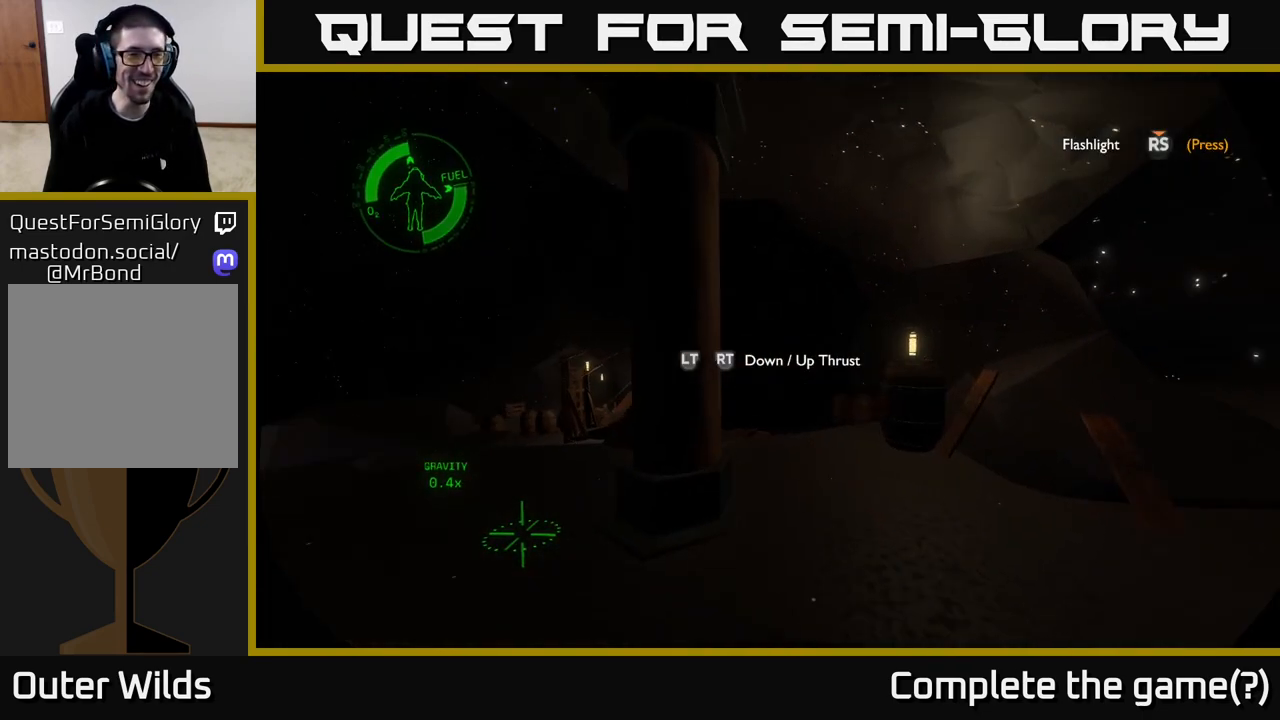
{"buttons": [], "left_stick": "up-left", "right_stick": "center", "events": [[33, "left_stick", "up-left"], [217, "right_stick", "center"]]}
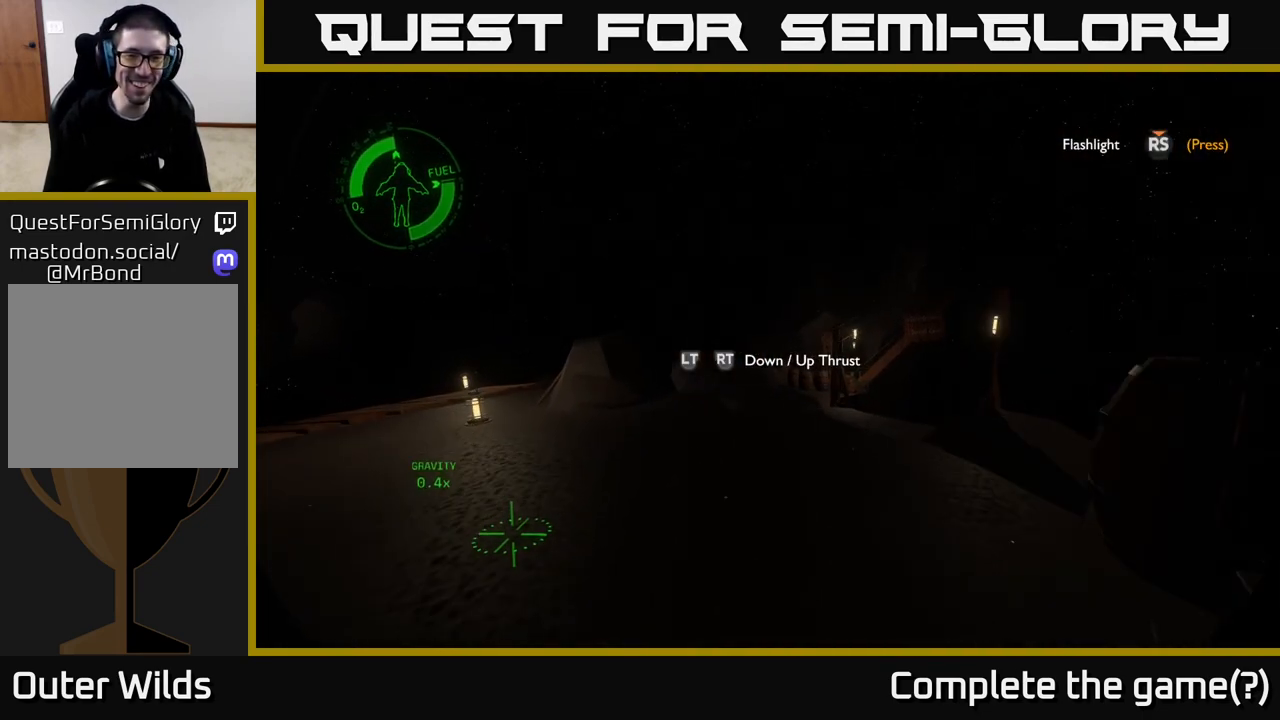
{"buttons": [], "left_stick": "up-left", "right_stick": "right", "events": [[100, "right_stick", "right"]]}
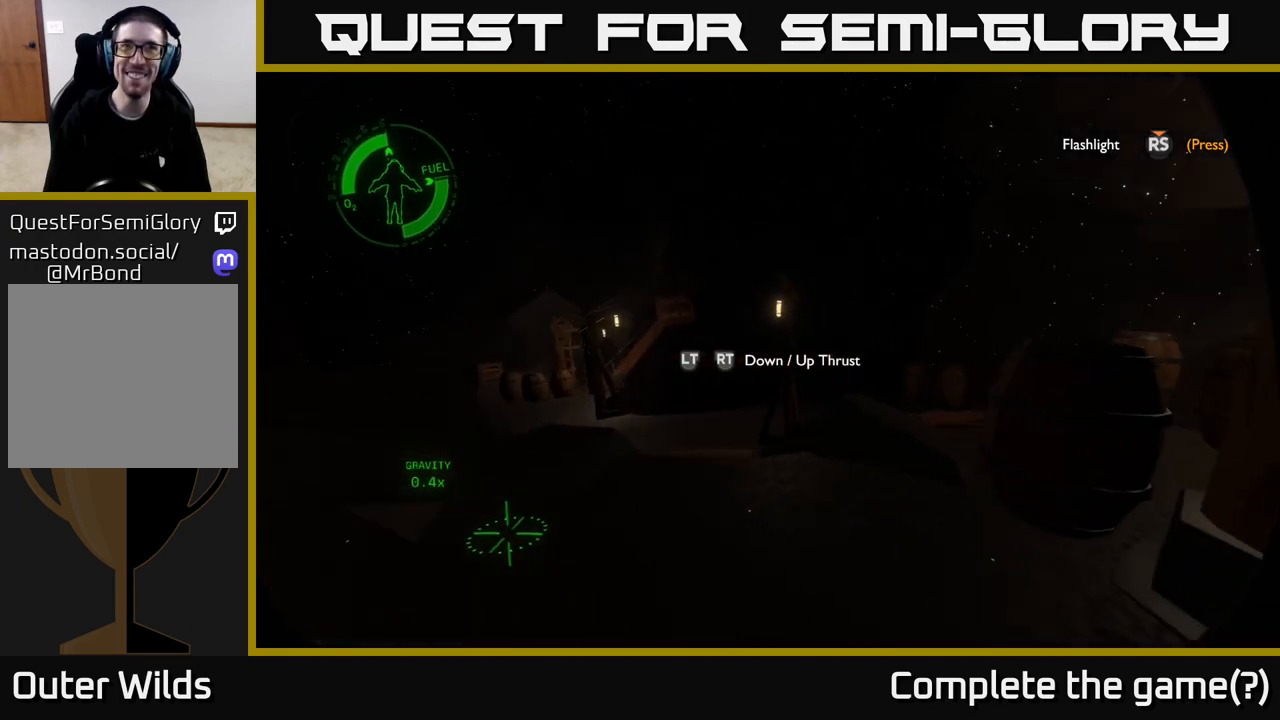
{"buttons": [], "left_stick": "up", "right_stick": "center", "events": [[133, "right_stick", "center"], [233, "left_stick", "up"]]}
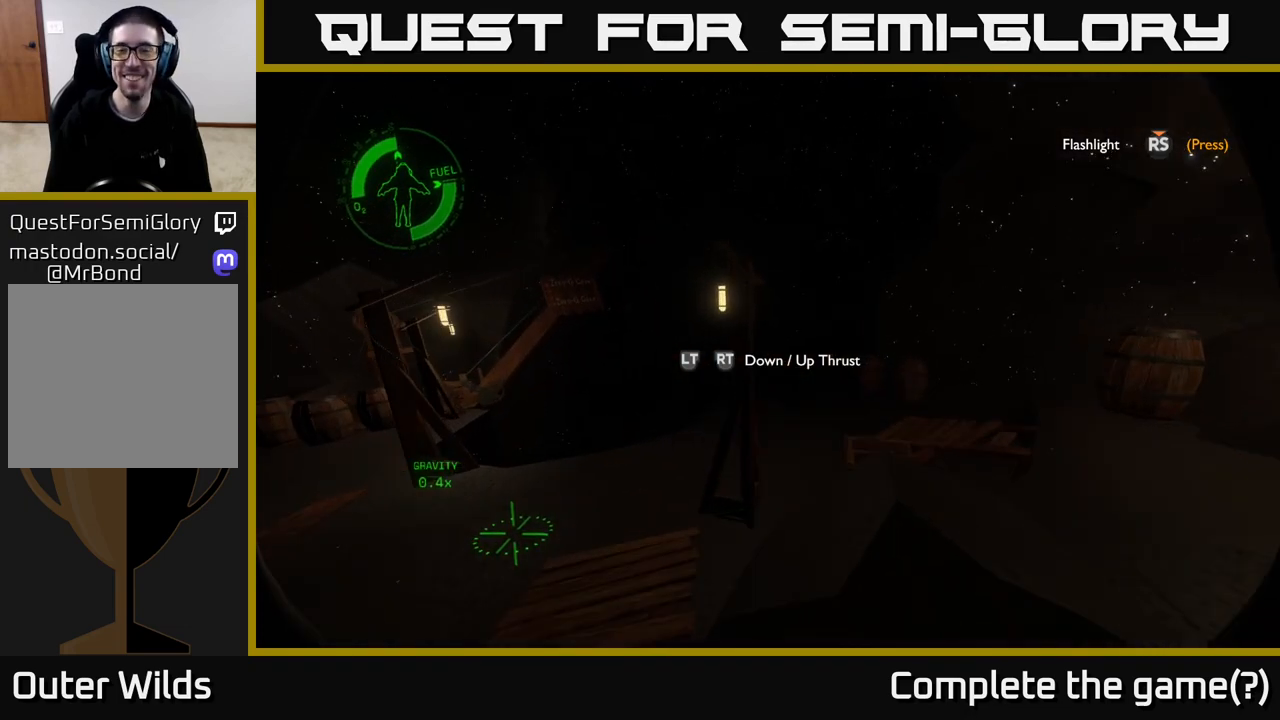
{"buttons": [], "left_stick": "center", "right_stick": "center", "events": [[167, "left_stick", "up-left"], [283, "left_stick", "center"]]}
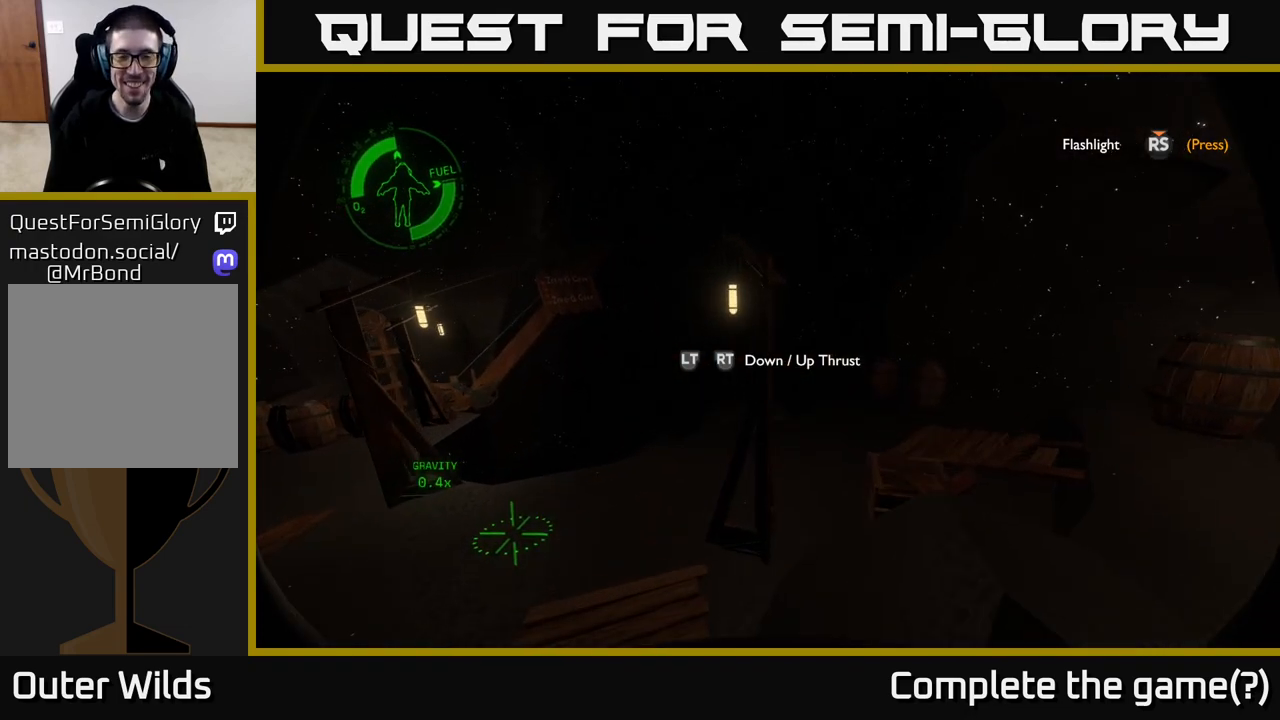
{"buttons": [], "left_stick": "center", "right_stick": "center", "events": [[50, "left_stick", "down"], [50, "right_stick", "right"], [267, "left_stick", "down-right"], [450, "right_stick", "center"], [483, "left_stick", "center"]]}
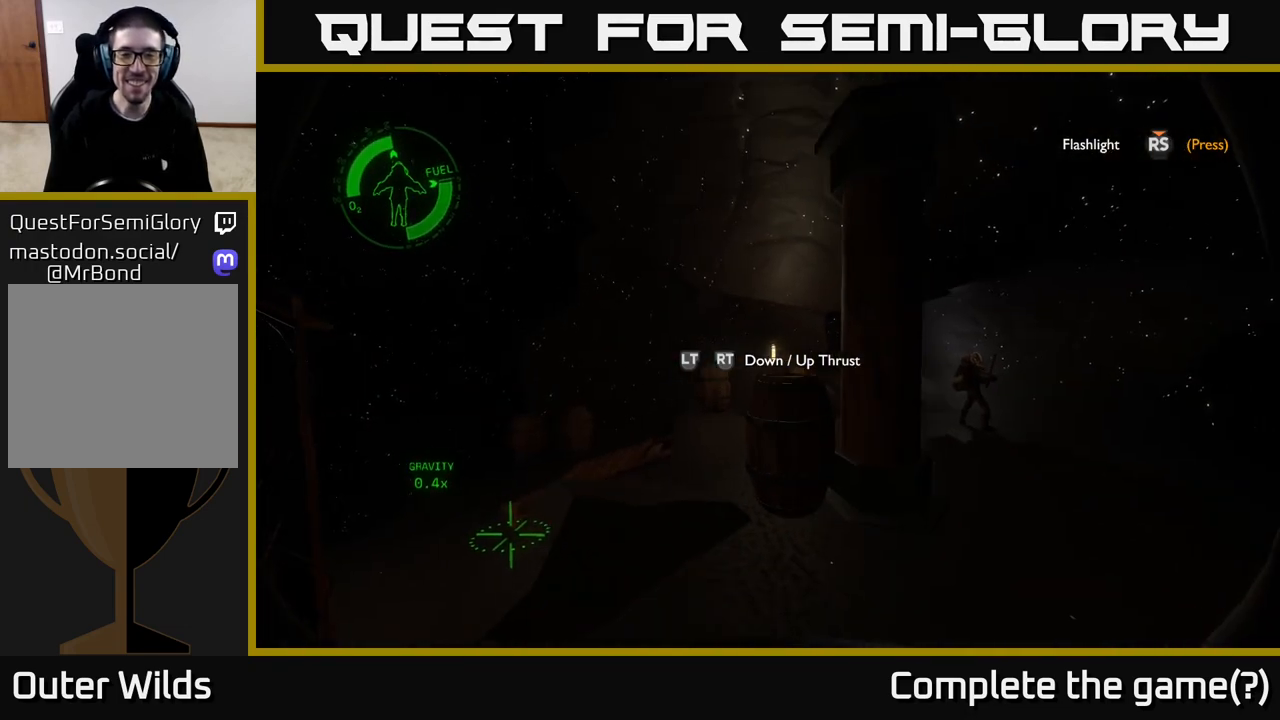
{"buttons": [], "left_stick": "right", "right_stick": "right", "events": [[133, "right_stick", "left"], [333, "left_stick", "right"], [383, "right_stick", "center"], [433, "right_stick", "right"]]}
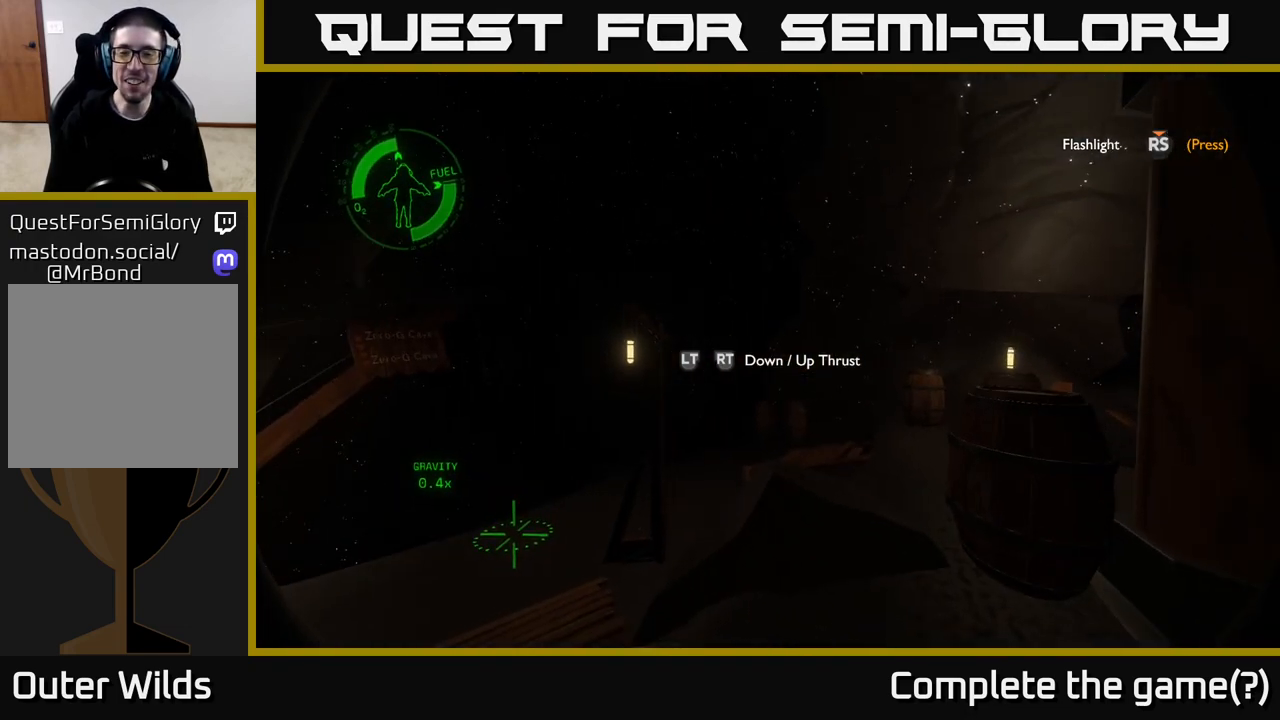
{"buttons": [], "left_stick": "center", "right_stick": "center", "events": [[283, "left_stick", "center"], [433, "right_stick", "center"]]}
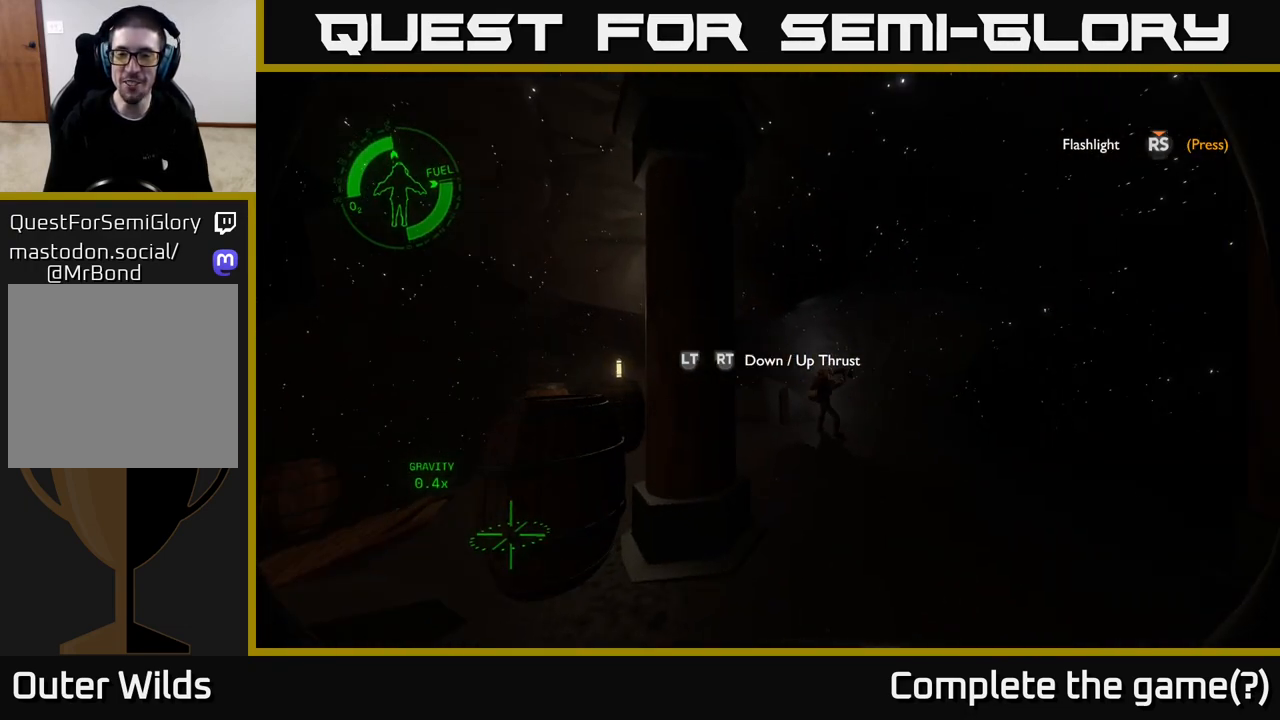
{"buttons": [], "left_stick": "center", "right_stick": "left", "events": [[17, "right_stick", "left"]]}
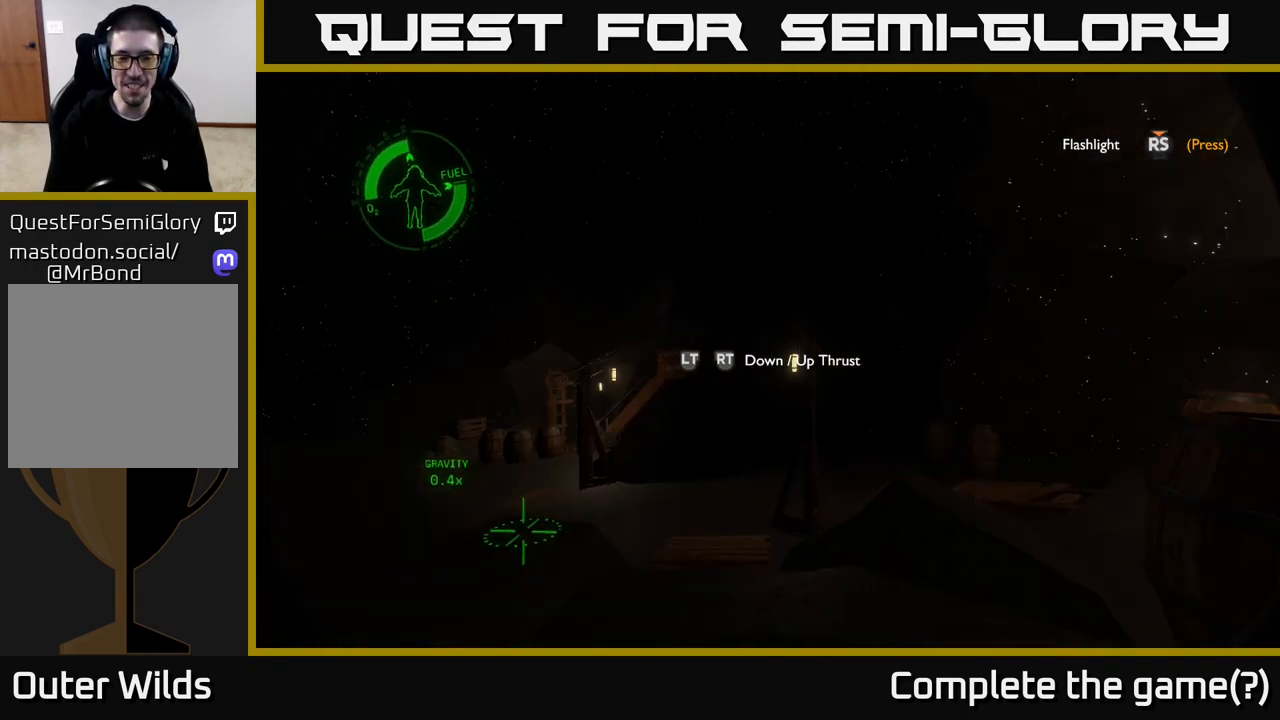
{"buttons": [], "left_stick": "center", "right_stick": "left", "events": [[17, "right_stick", "down-left"], [50, "left_stick", "up"], [200, "right_stick", "center"], [283, "left_stick", "center"], [500, "right_stick", "left"]]}
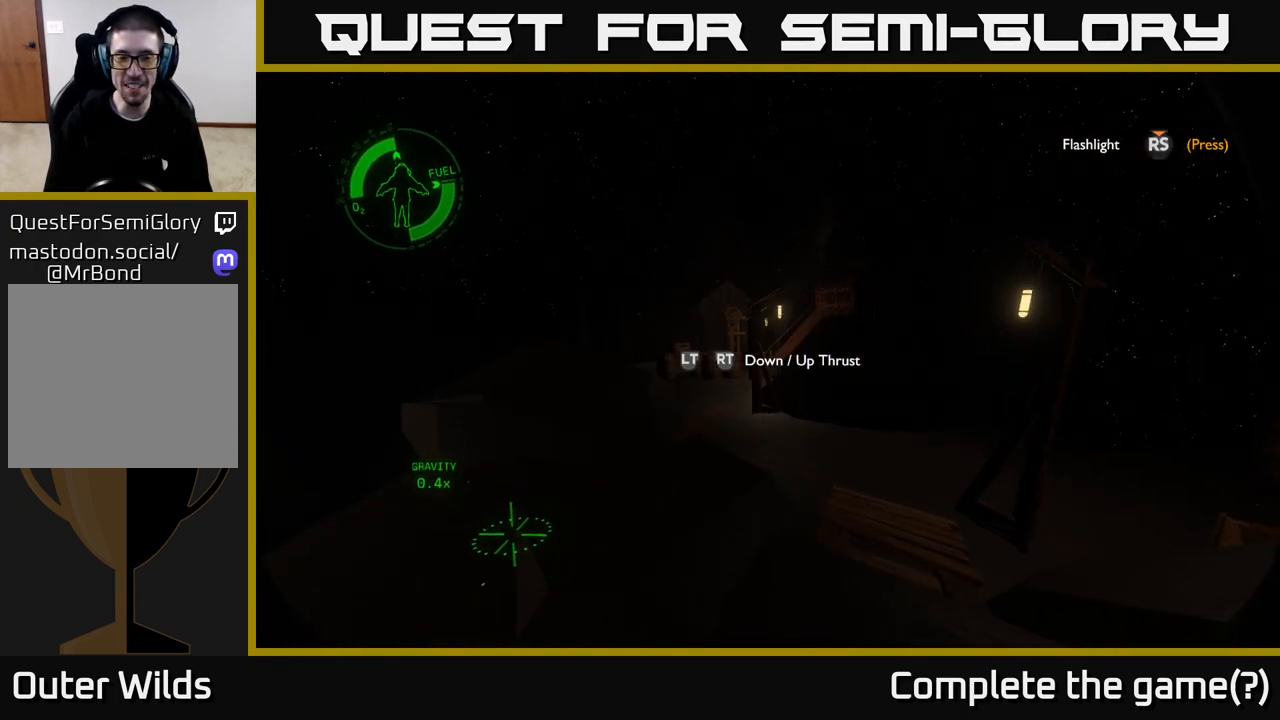
{"buttons": [], "left_stick": "up", "right_stick": "center", "events": [[300, "right_stick", "center"], [333, "left_stick", "up"]]}
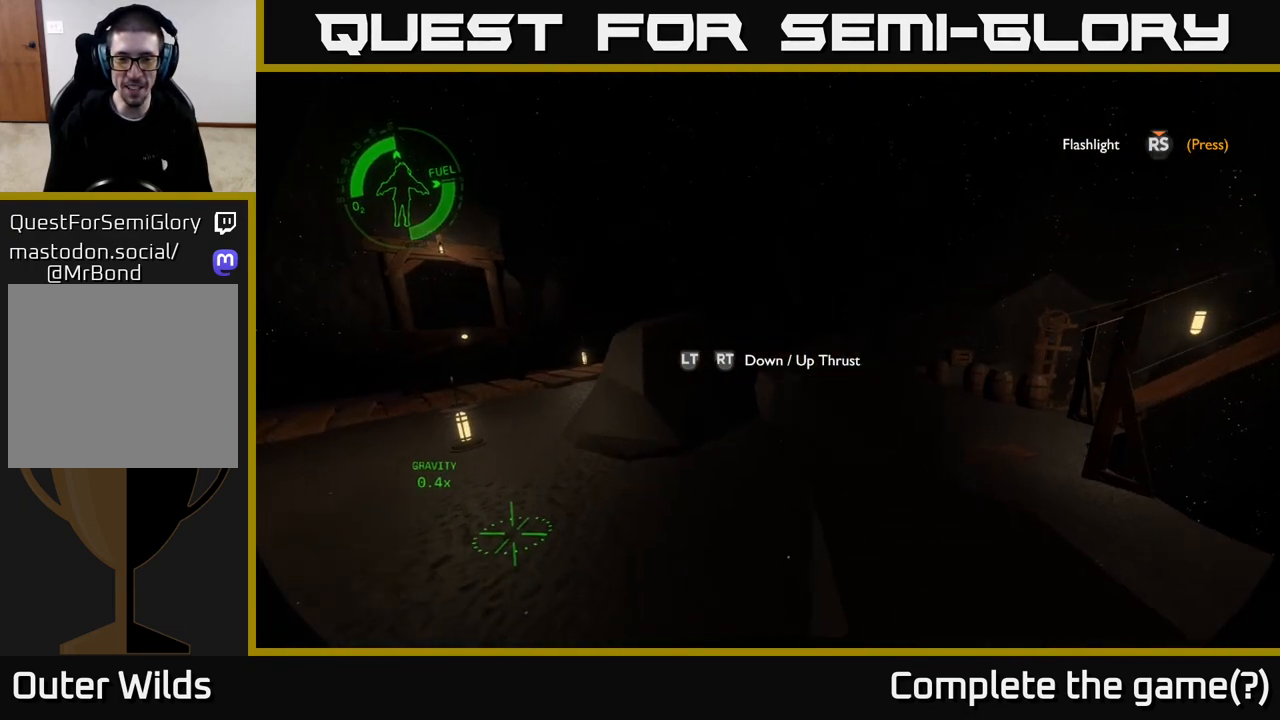
{"buttons": [], "left_stick": "center", "right_stick": "right", "events": [[133, "left_stick", "up-left"], [167, "right_stick", "right"], [367, "left_stick", "down-left"], [483, "left_stick", "center"]]}
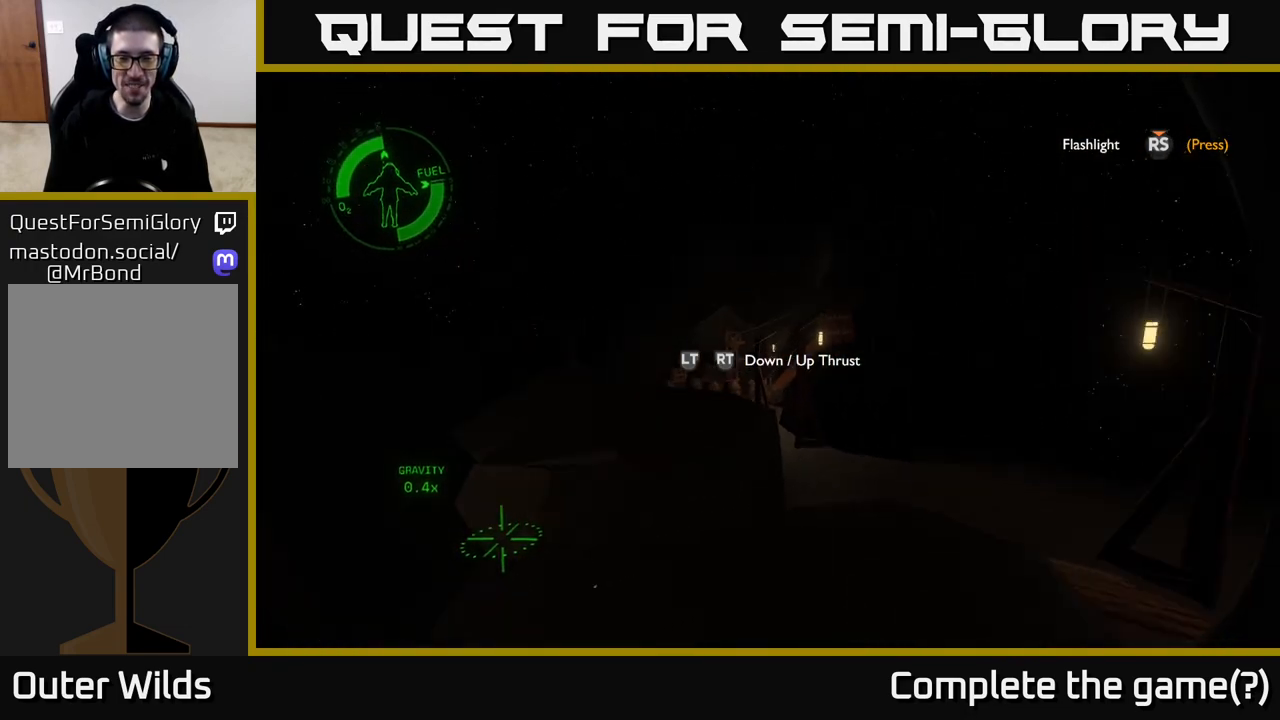
{"buttons": [], "left_stick": "up-right", "right_stick": "center", "events": [[50, "left_stick", "right"], [117, "right_stick", "center"], [467, "left_stick", "up-right"]]}
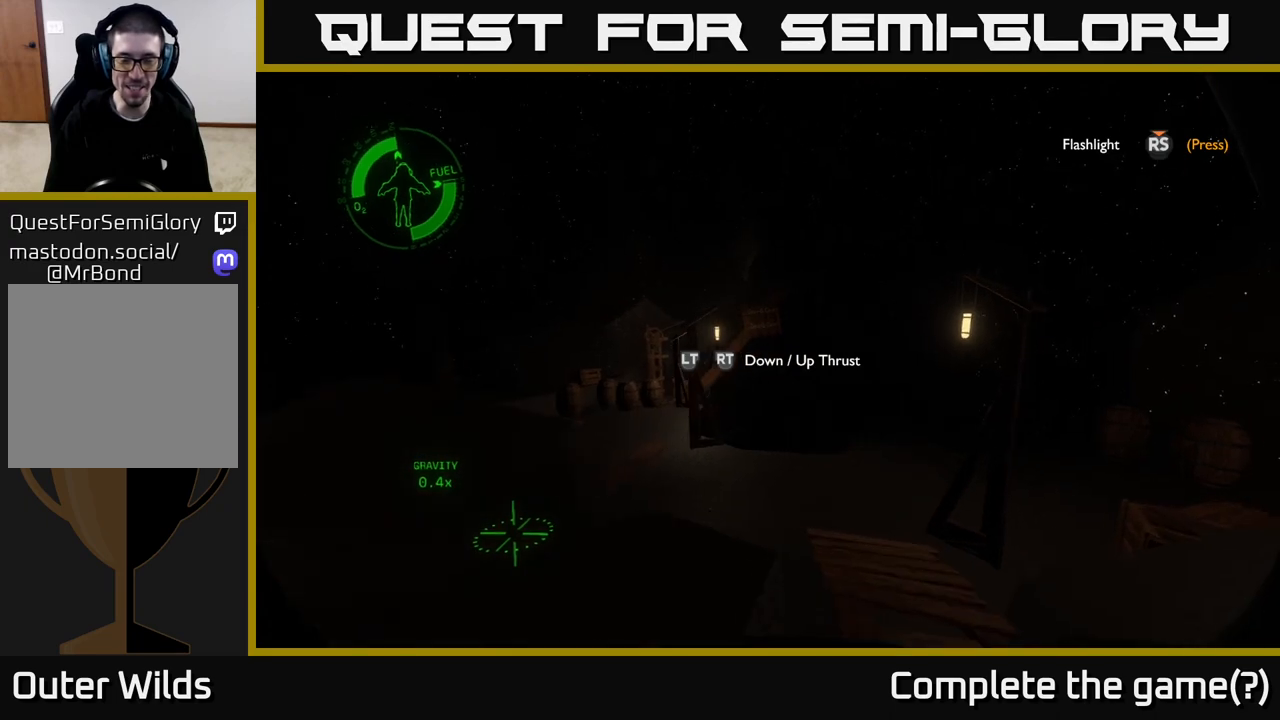
{"buttons": [], "left_stick": "center", "right_stick": "up-right", "events": [[33, "right_stick", "down-right"], [217, "left_stick", "center"], [250, "right_stick", "right"], [367, "right_stick", "up-right"]]}
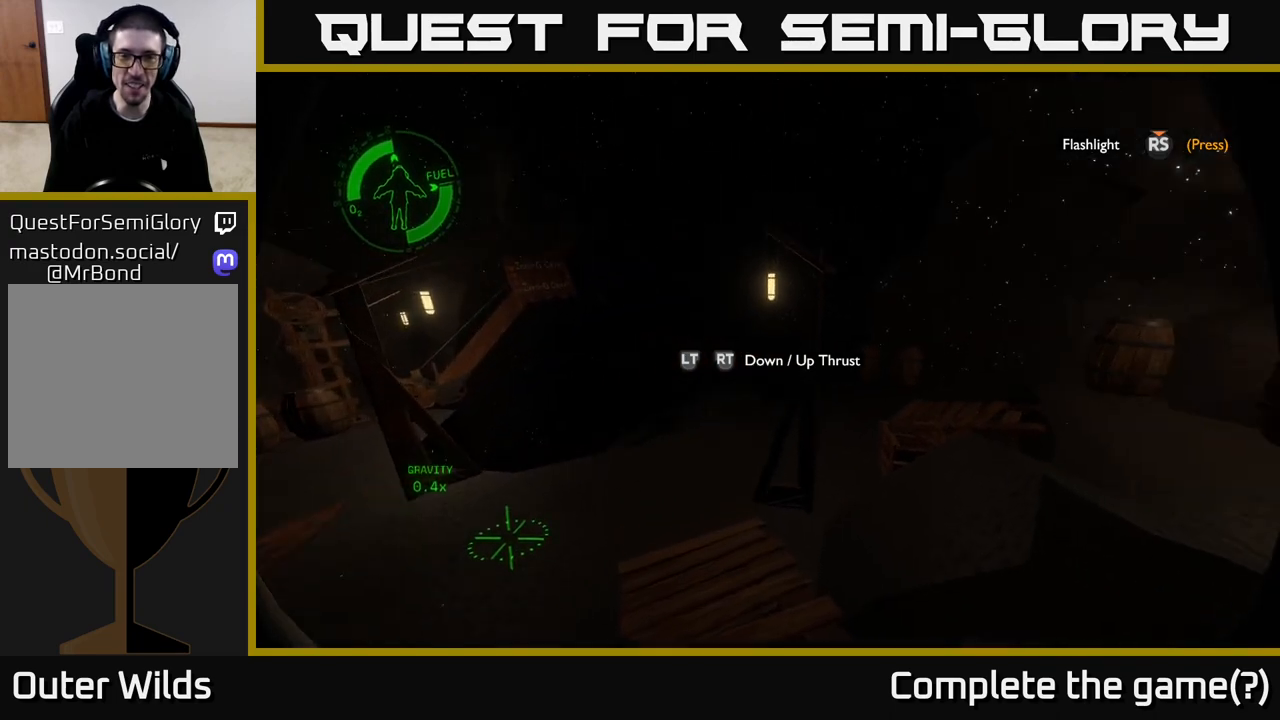
{"buttons": [], "left_stick": "center", "right_stick": "center", "events": [[17, "right_stick", "right"], [50, "left_stick", "up"], [200, "right_stick", "center"], [383, "left_stick", "up-left"], [483, "left_stick", "center"]]}
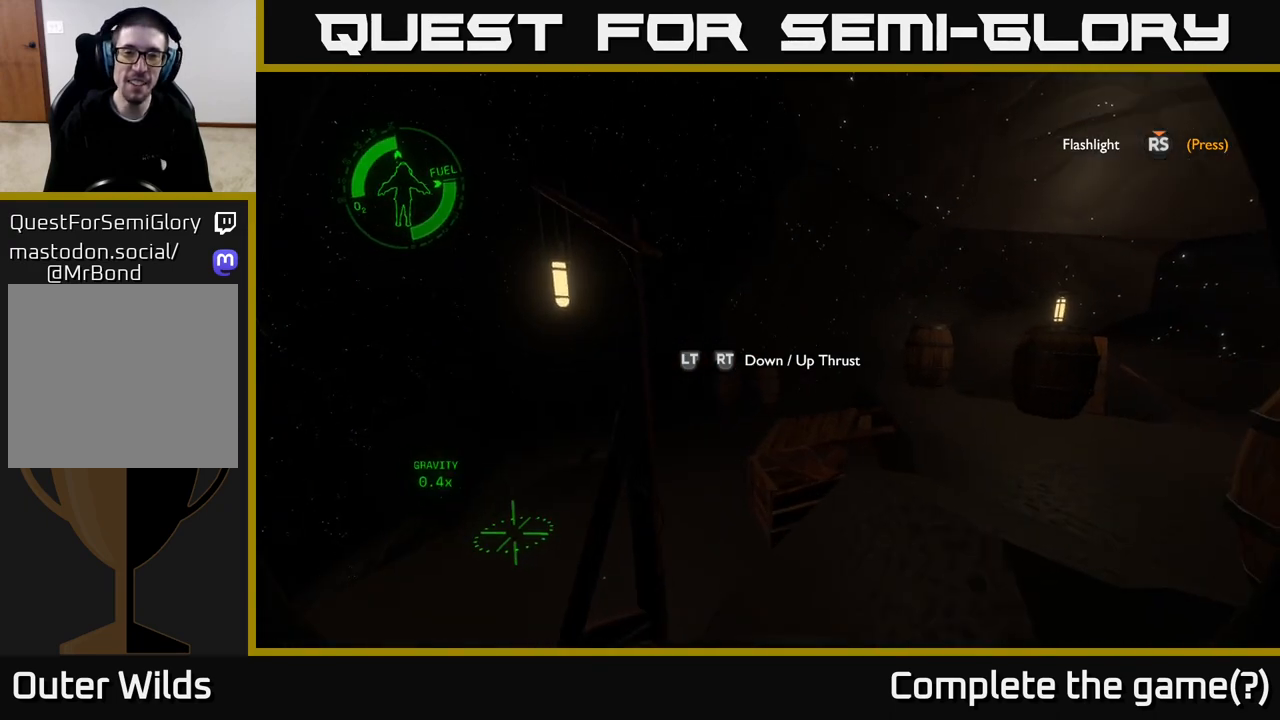
{"buttons": [], "left_stick": "up", "right_stick": "center", "events": [[67, "right_stick", "left"], [267, "left_stick", "up"], [467, "right_stick", "center"]]}
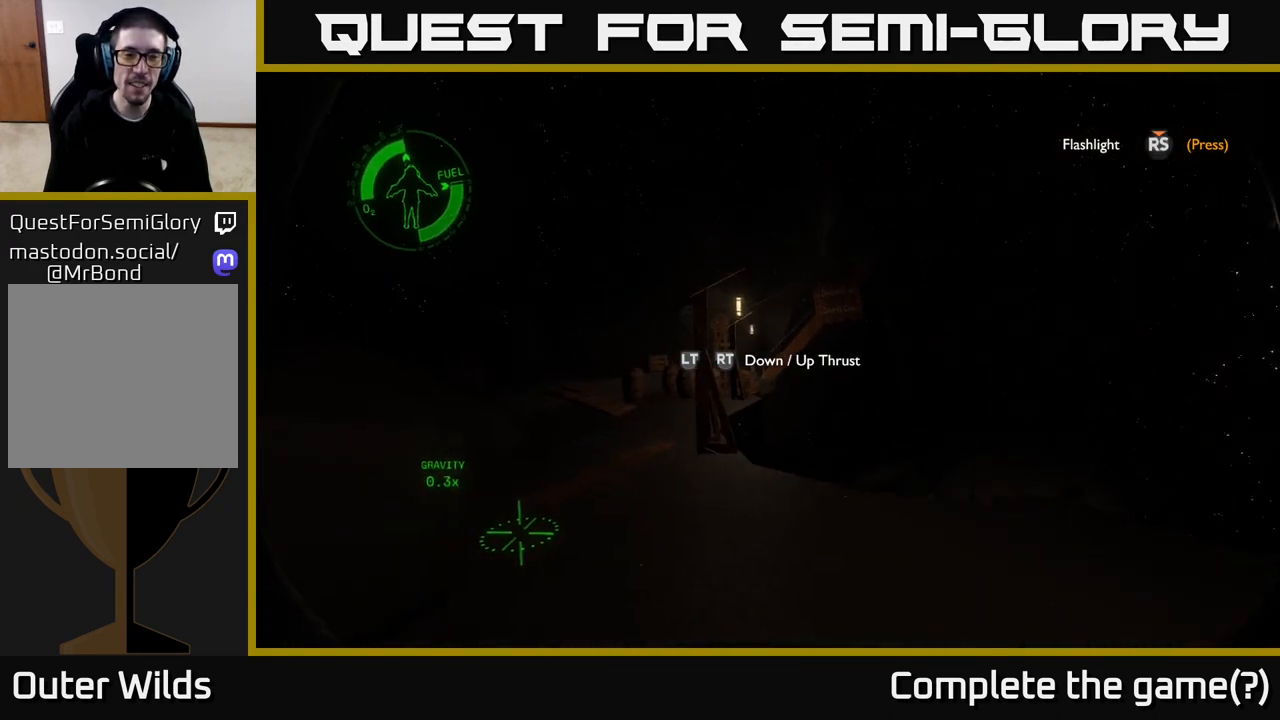
{"buttons": [], "left_stick": "up", "right_stick": "down", "events": [[233, "right_stick", "right"], [467, "right_stick", "down"]]}
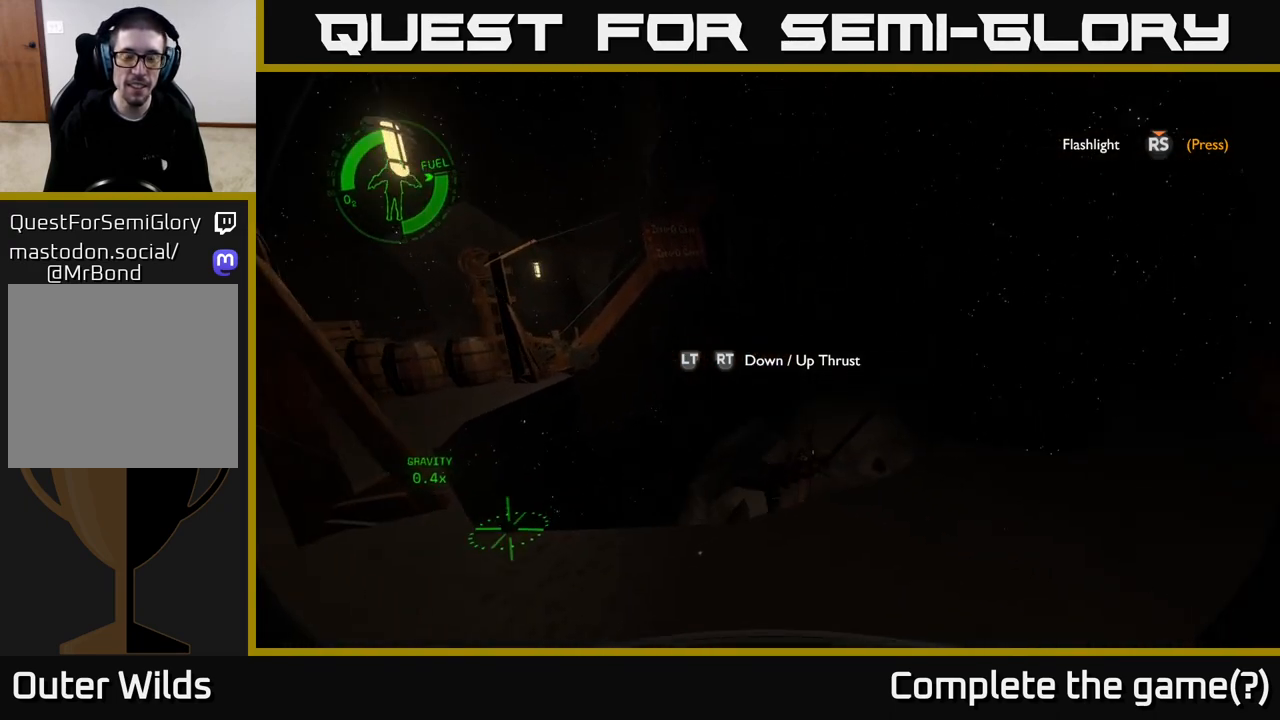
{"buttons": ["R2"], "left_stick": "up", "right_stick": "center", "events": [[83, "left_stick", "center"], [133, "R2", "down"], [183, "right_stick", "center"], [300, "left_stick", "up"]]}
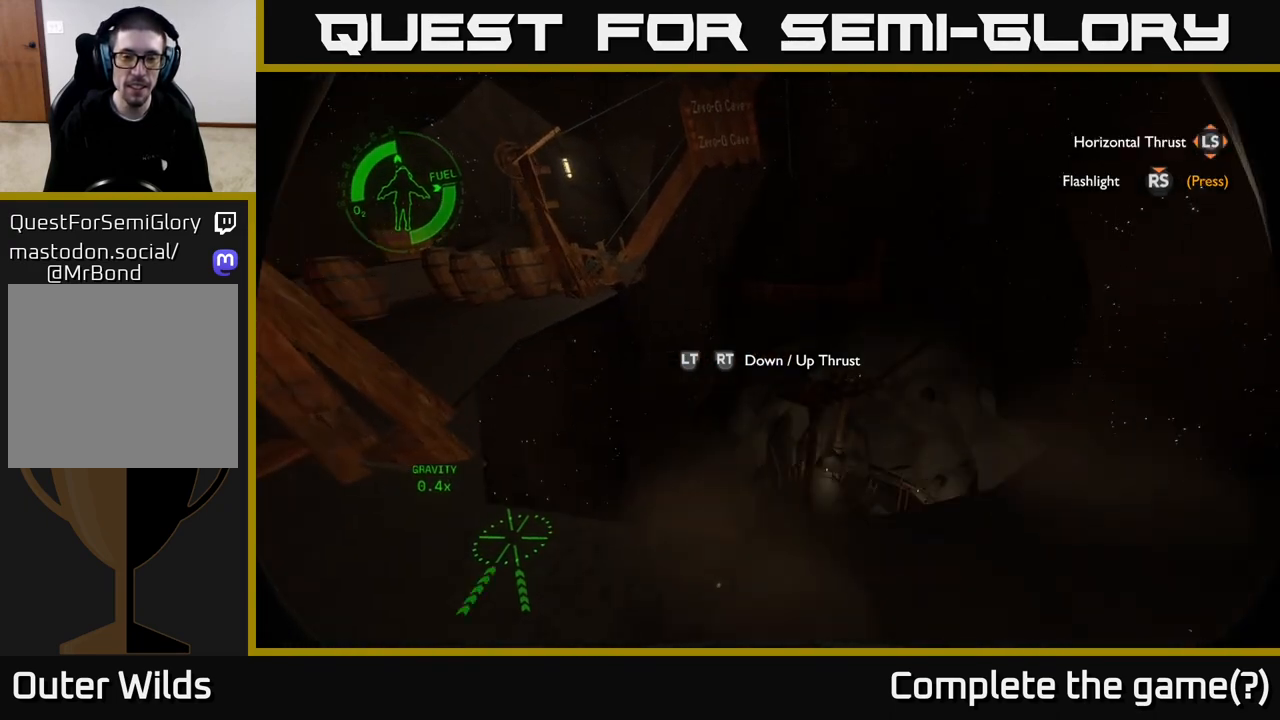
{"buttons": [], "left_stick": "center", "right_stick": "center", "events": [[167, "left_stick", "center"], [183, "right_stick", "down"], [333, "R2", "up"], [467, "right_stick", "center"]]}
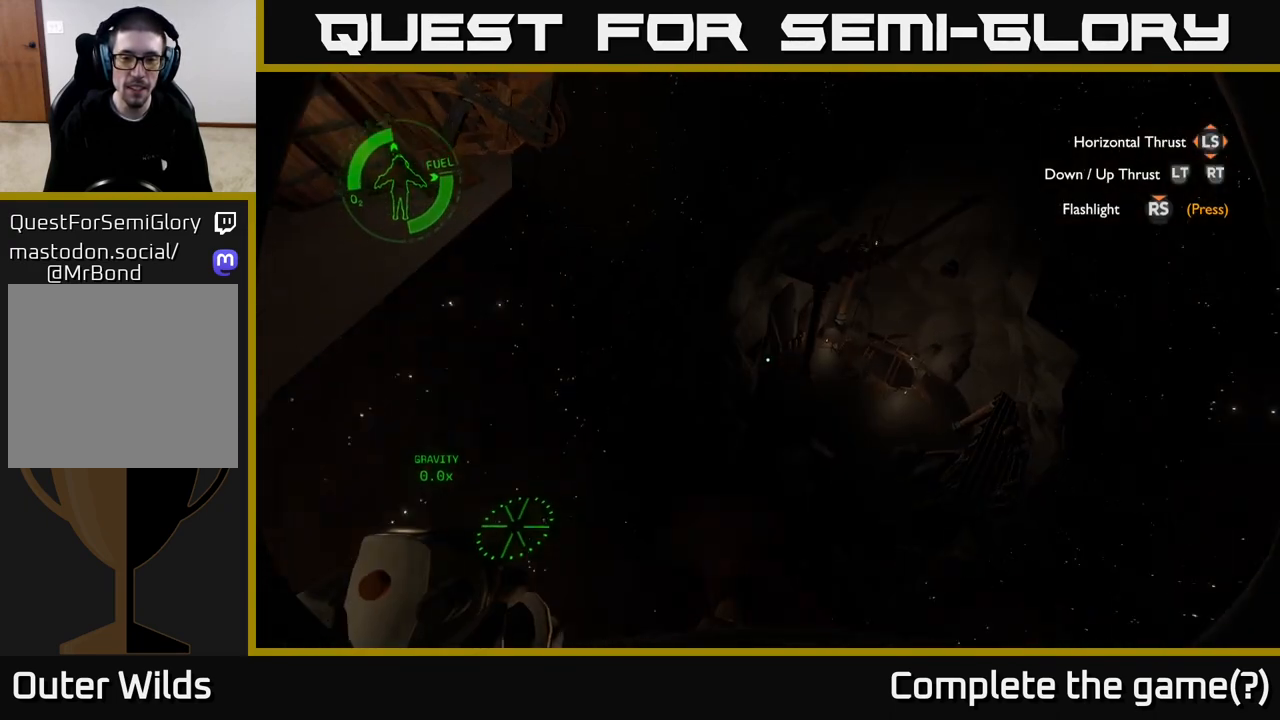
{"buttons": [], "left_stick": "center", "right_stick": "center", "events": []}